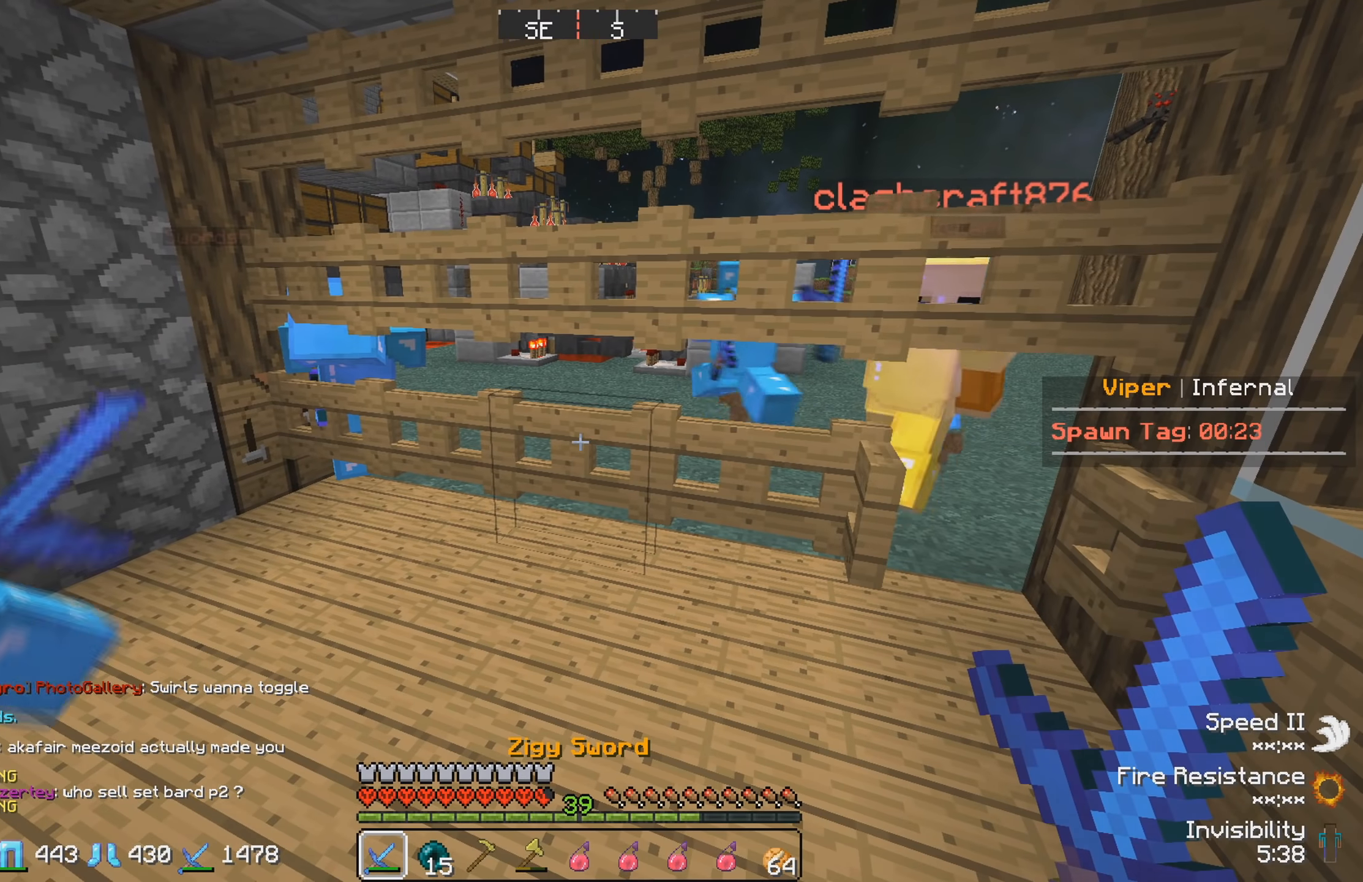
Gameplay with keyboard; each line is a JSON object with the keys held at the frame after it. "events" lists presses ("down") and releases ("up") of "a", "d", "s" and "w" between this image and that frame as [ms after this image, input, new state], when the widget could be followed in between. No other keys are recorded. Mouse input is not recorded.
{"keys": ["d", "w"], "events": [[350, "d", "down"], [367, "w", "down"]]}
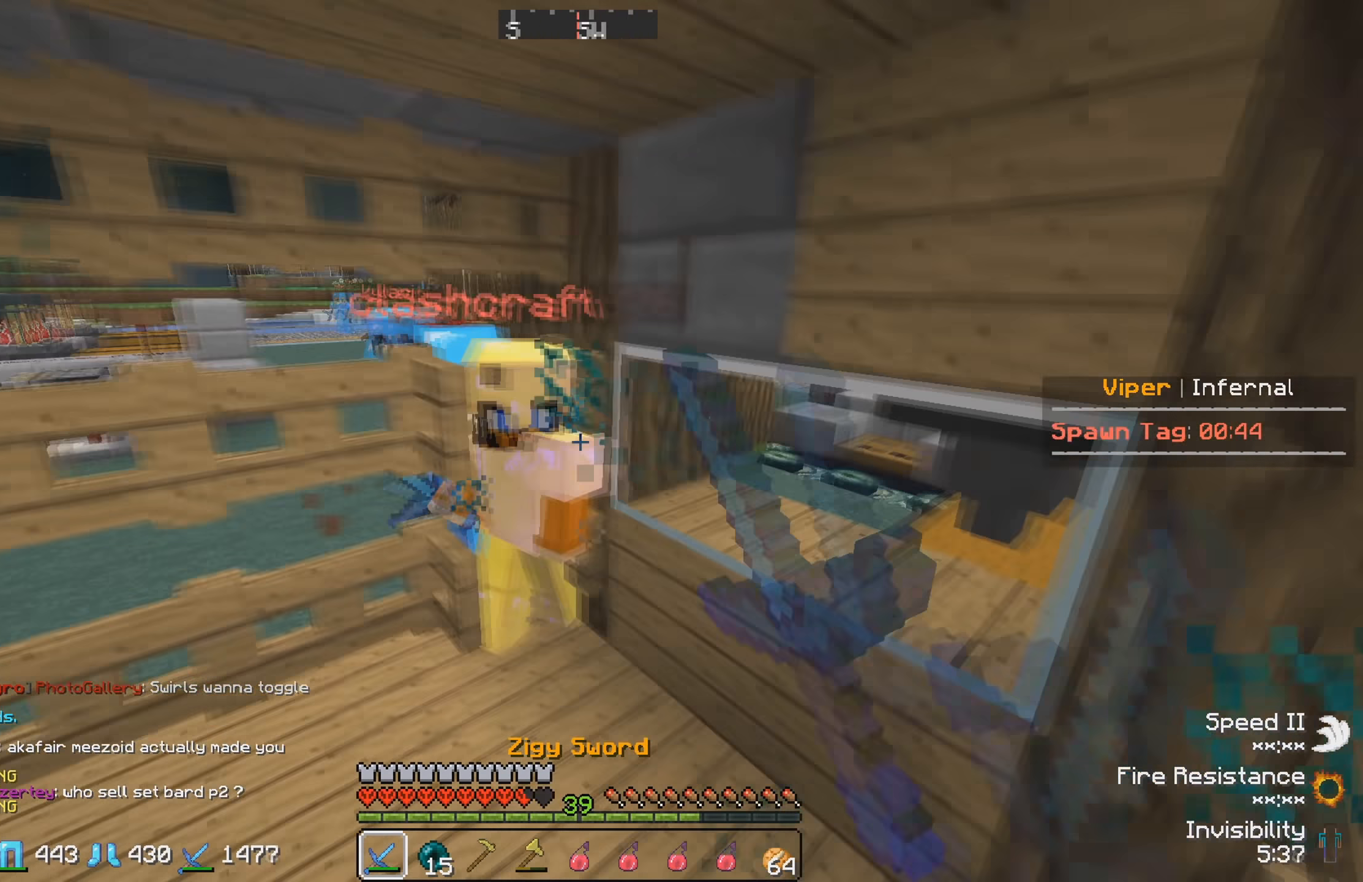
{"keys": ["s"], "events": [[84, "d", "up"], [300, "d", "down"], [434, "w", "up"], [467, "d", "up"], [500, "s", "down"]]}
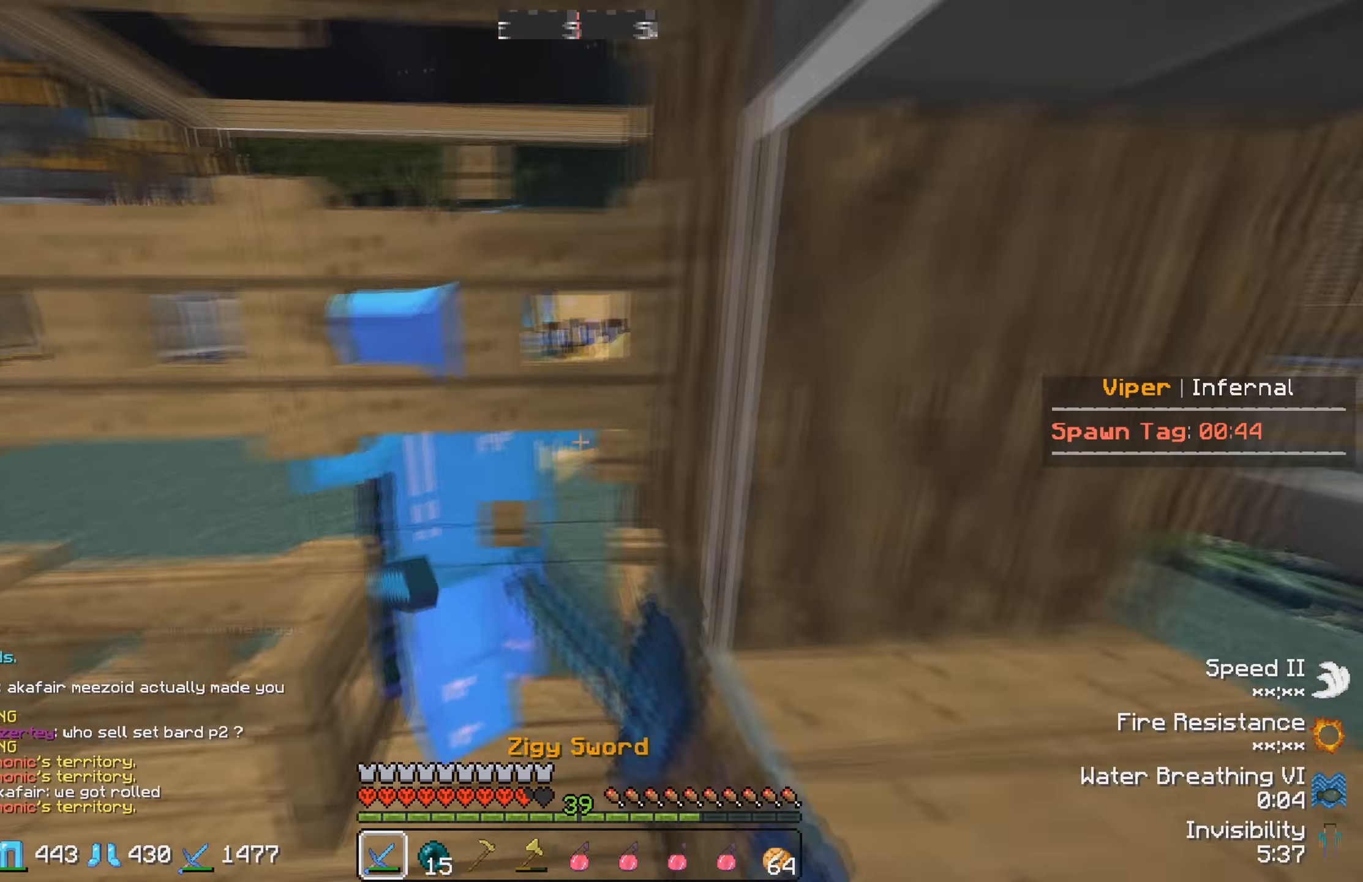
{"keys": ["a"], "events": [[150, "a", "down"], [317, "s", "up"]]}
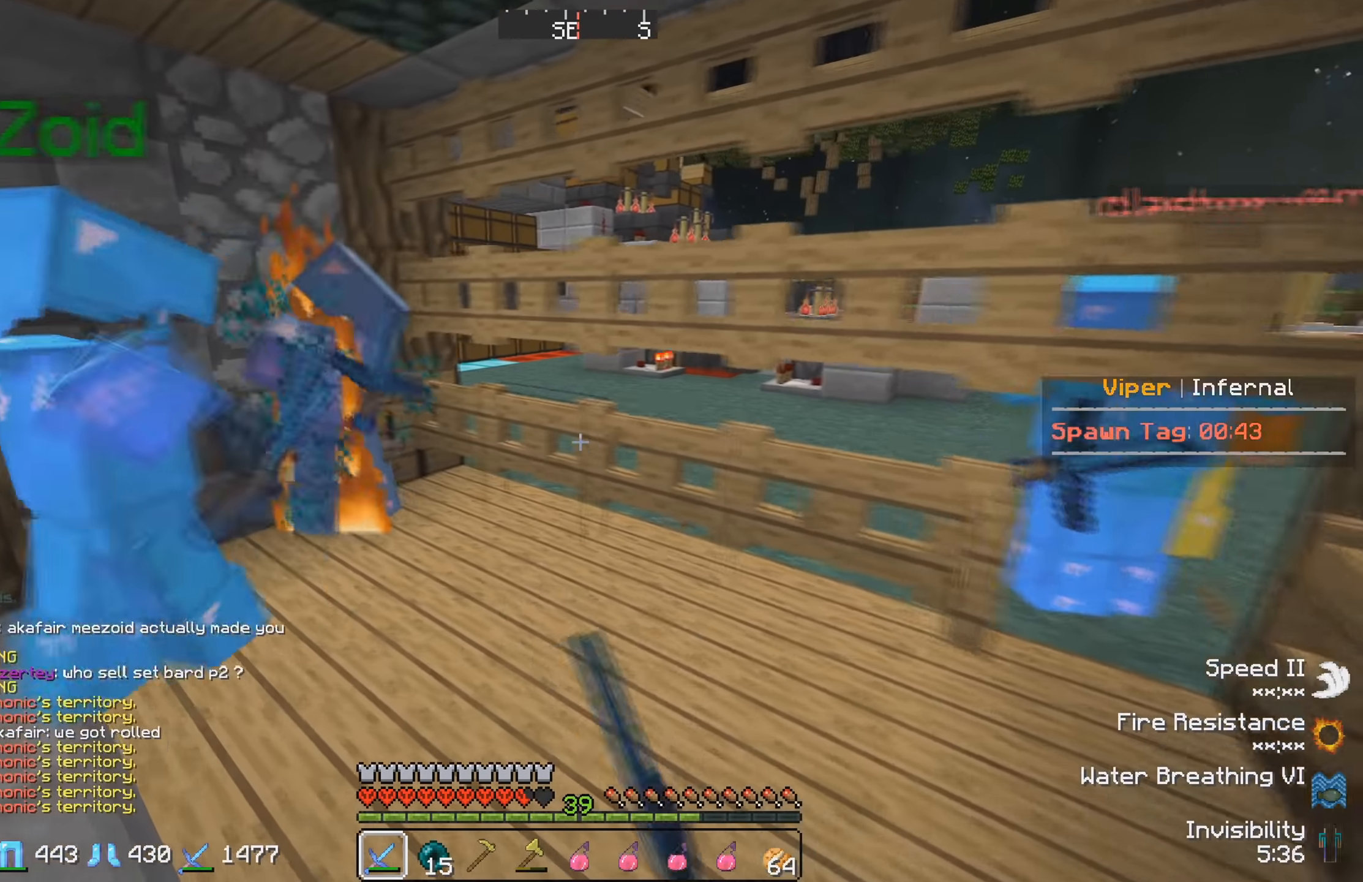
{"keys": ["w"], "events": [[67, "a", "up"], [334, "w", "down"]]}
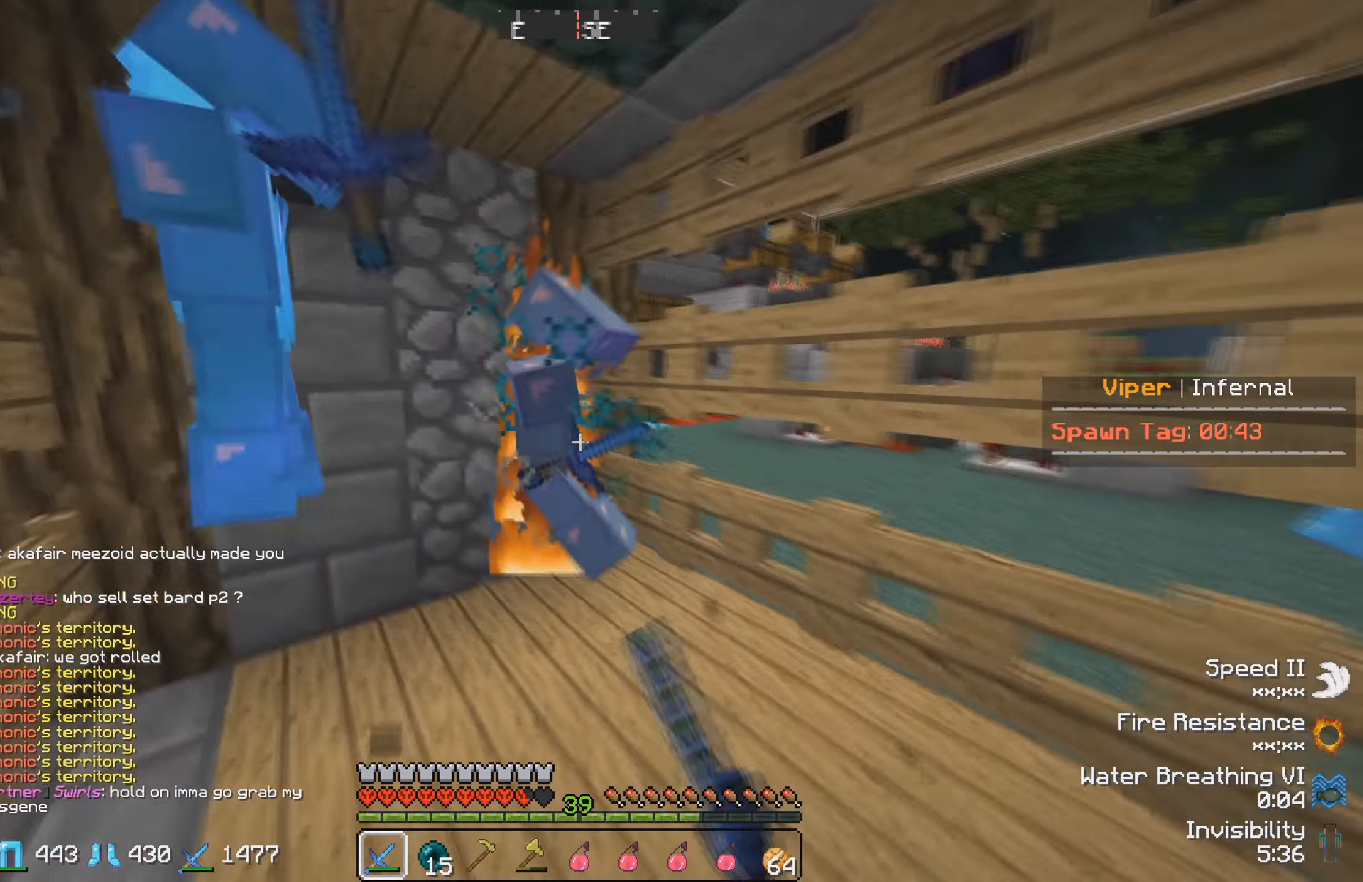
{"keys": [], "events": [[84, "w", "up"], [200, "d", "down"], [334, "d", "up"]]}
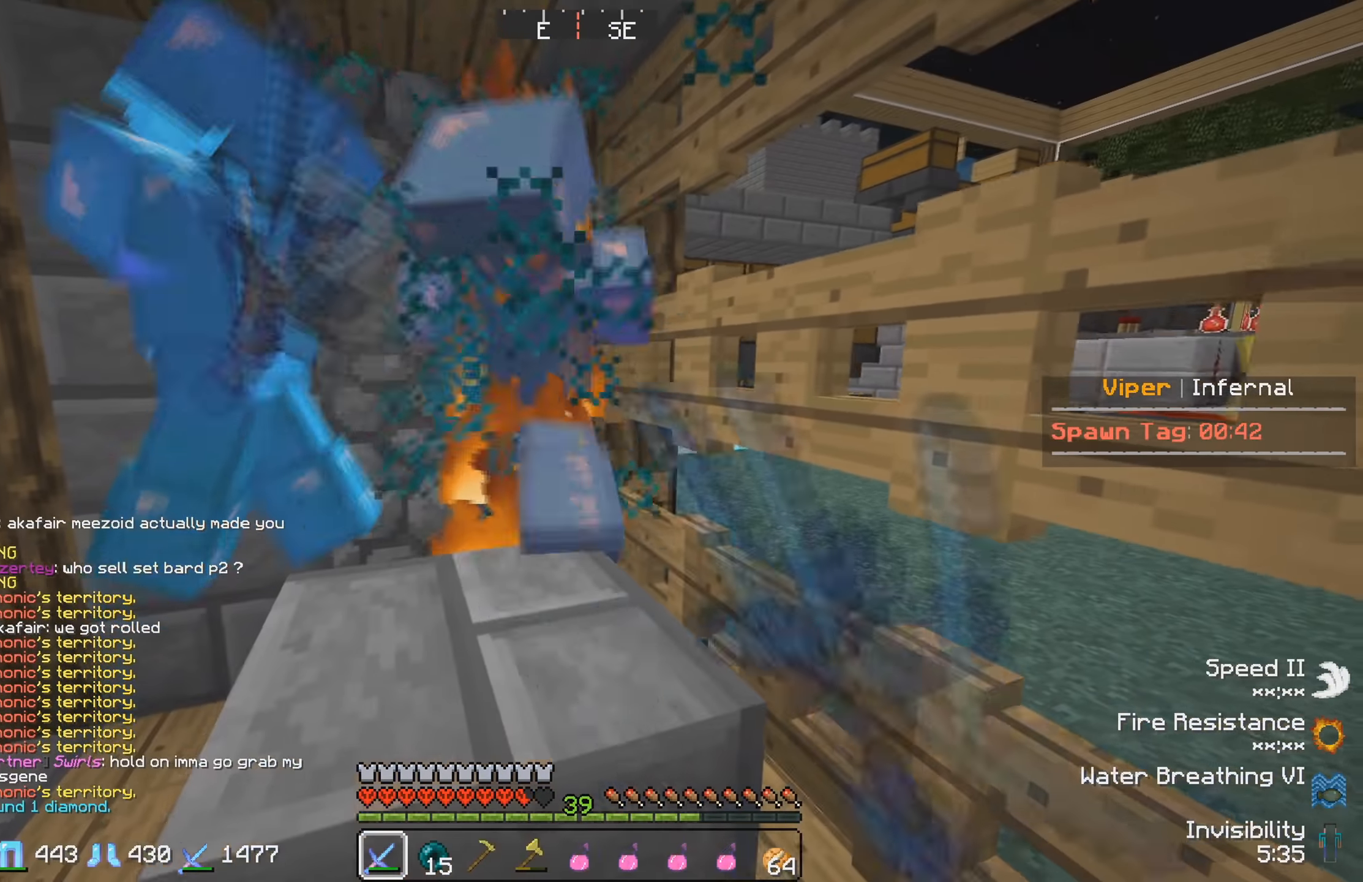
{"keys": ["d"], "events": [[67, "s", "down"], [450, "s", "up"], [484, "d", "down"]]}
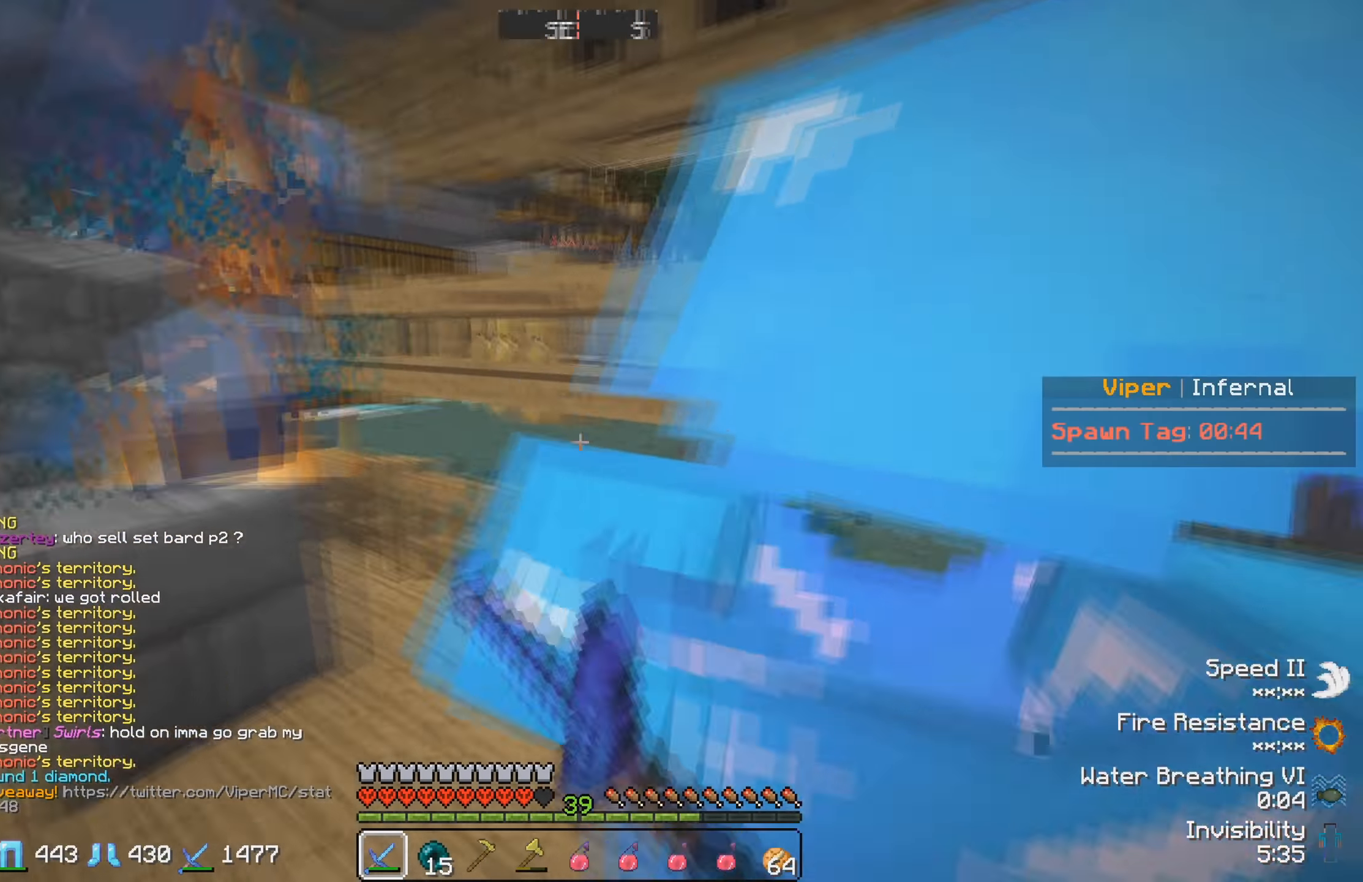
{"keys": [], "events": [[434, "d", "up"]]}
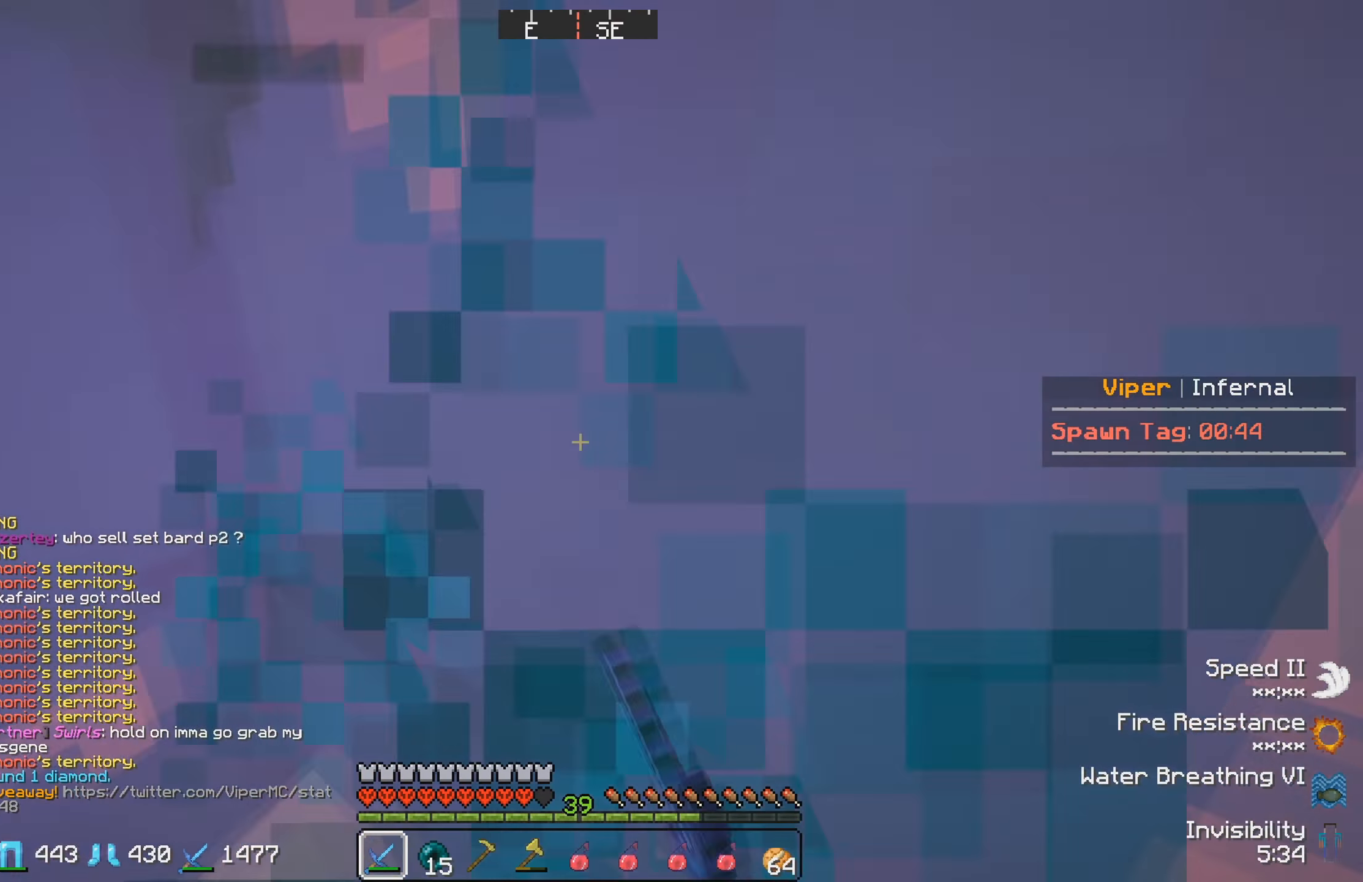
{"keys": ["d"], "events": [[100, "s", "down"], [267, "s", "up"], [367, "d", "down"]]}
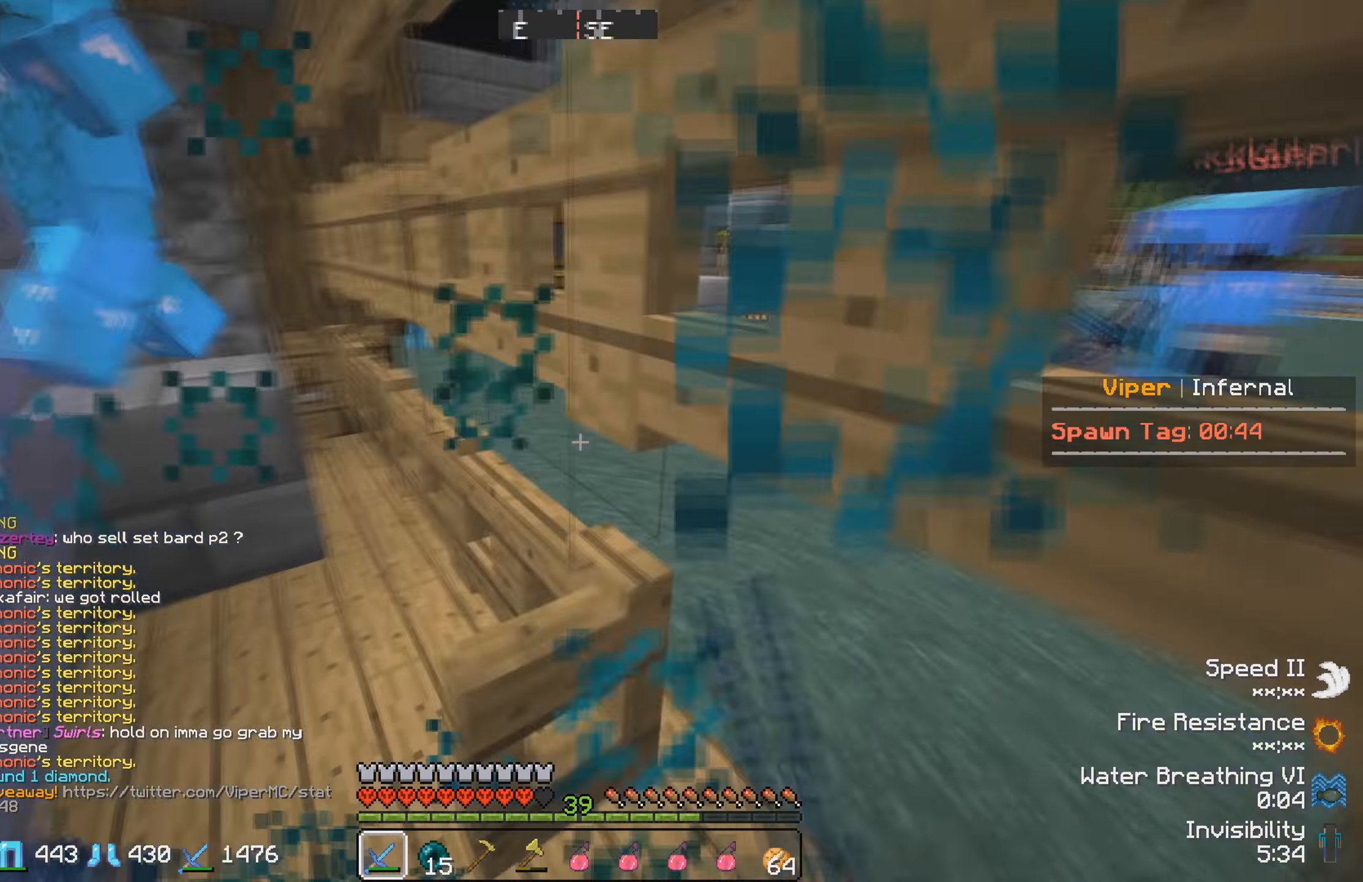
{"keys": ["a"], "events": [[50, "d", "up"], [150, "s", "down"], [184, "a", "down"], [334, "s", "up"]]}
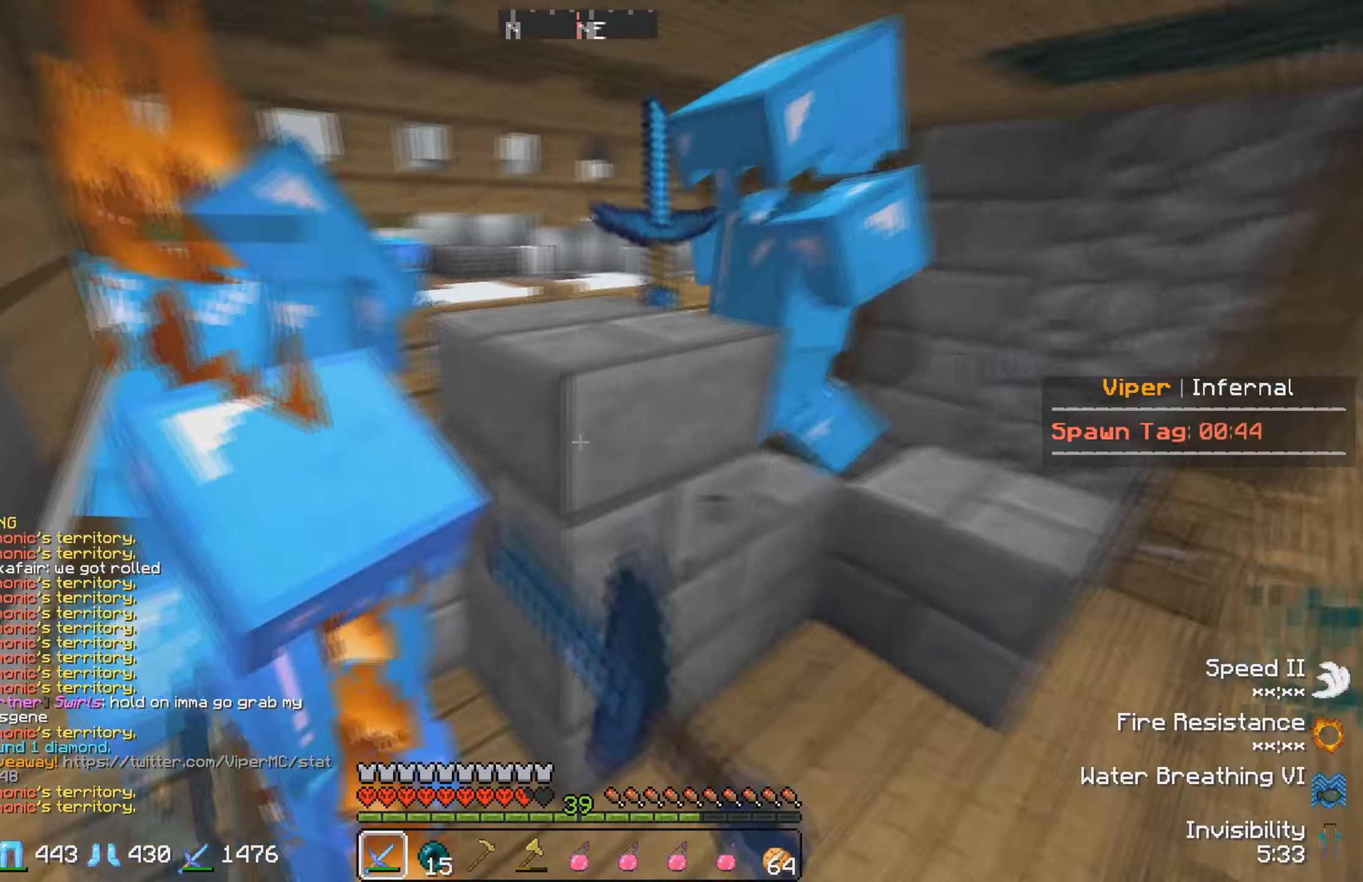
{"keys": ["s"], "events": [[117, "w", "down"], [350, "w", "up"], [367, "a", "up"], [400, "s", "down"]]}
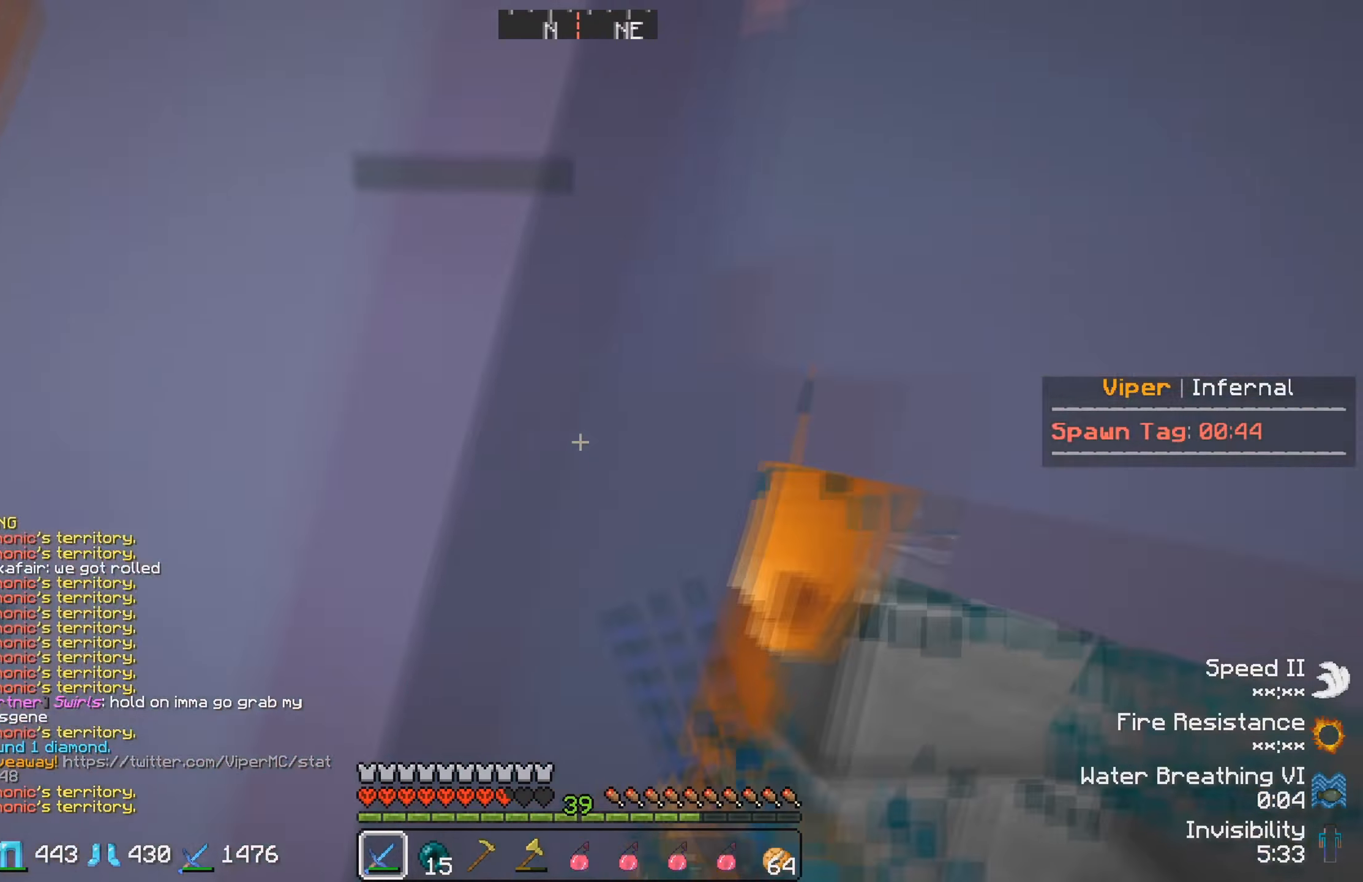
{"keys": ["d"], "events": [[233, "s", "up"], [300, "d", "down"]]}
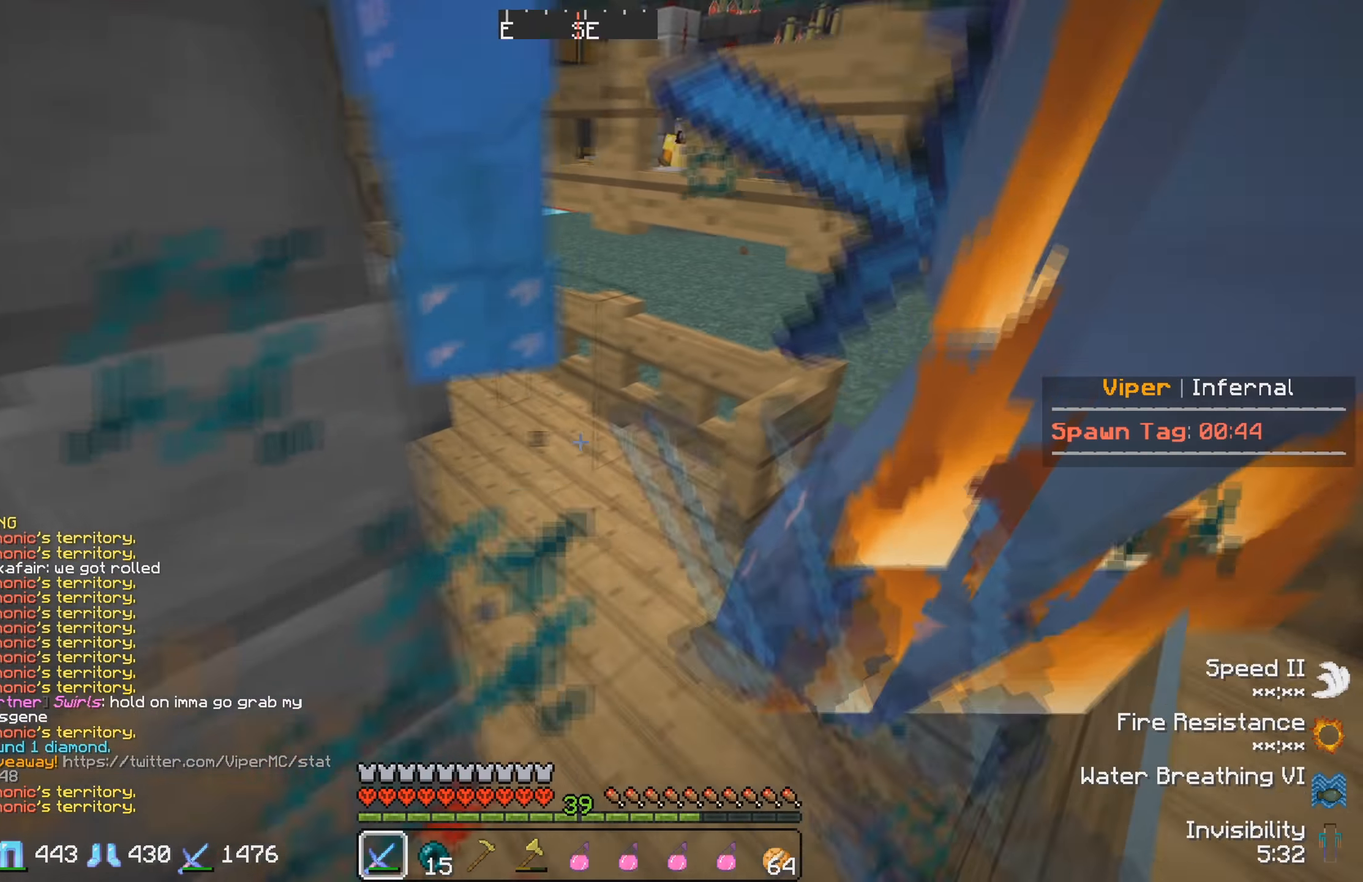
{"keys": [], "events": [[383, "d", "up"]]}
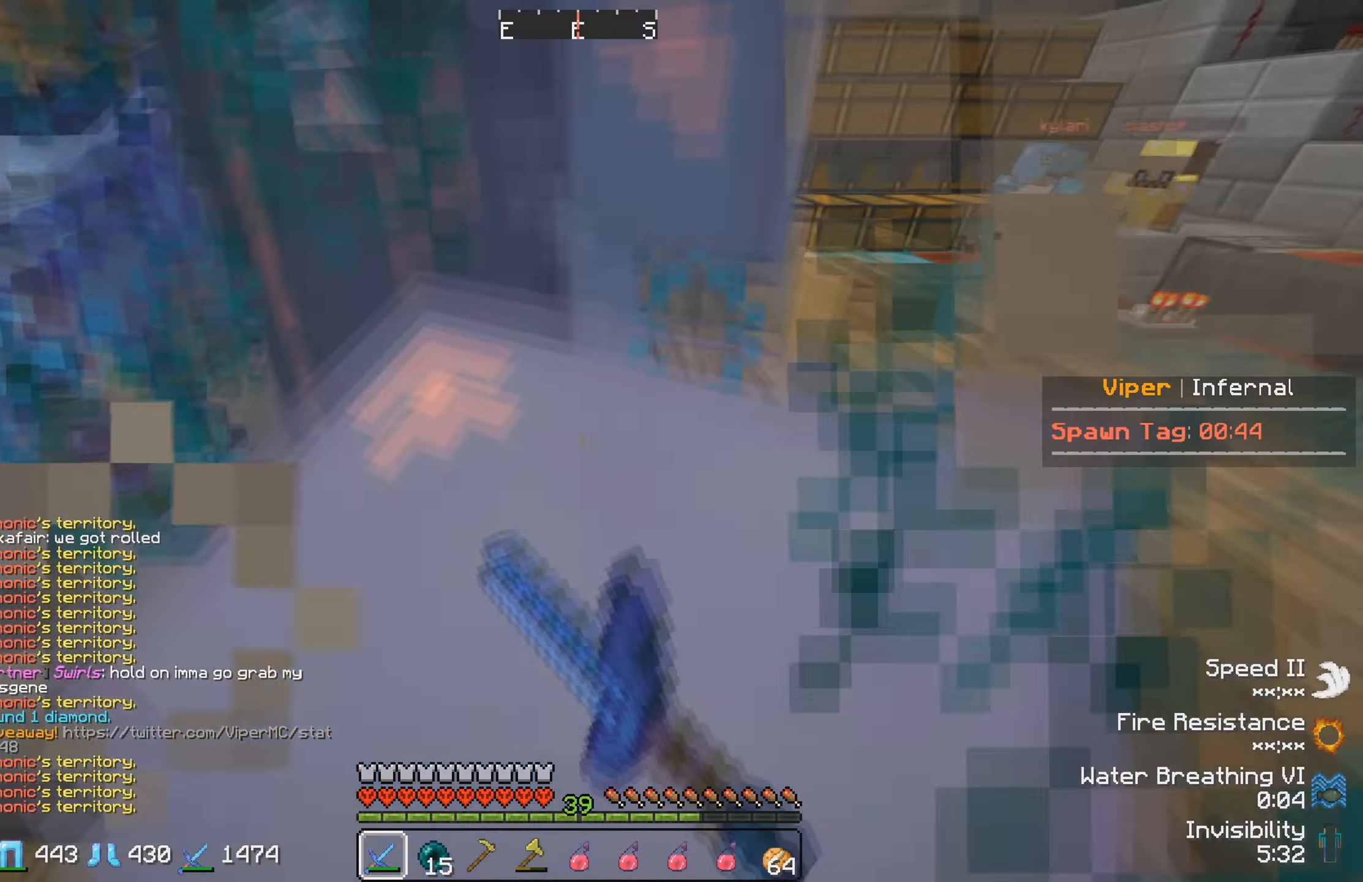
{"keys": [], "events": []}
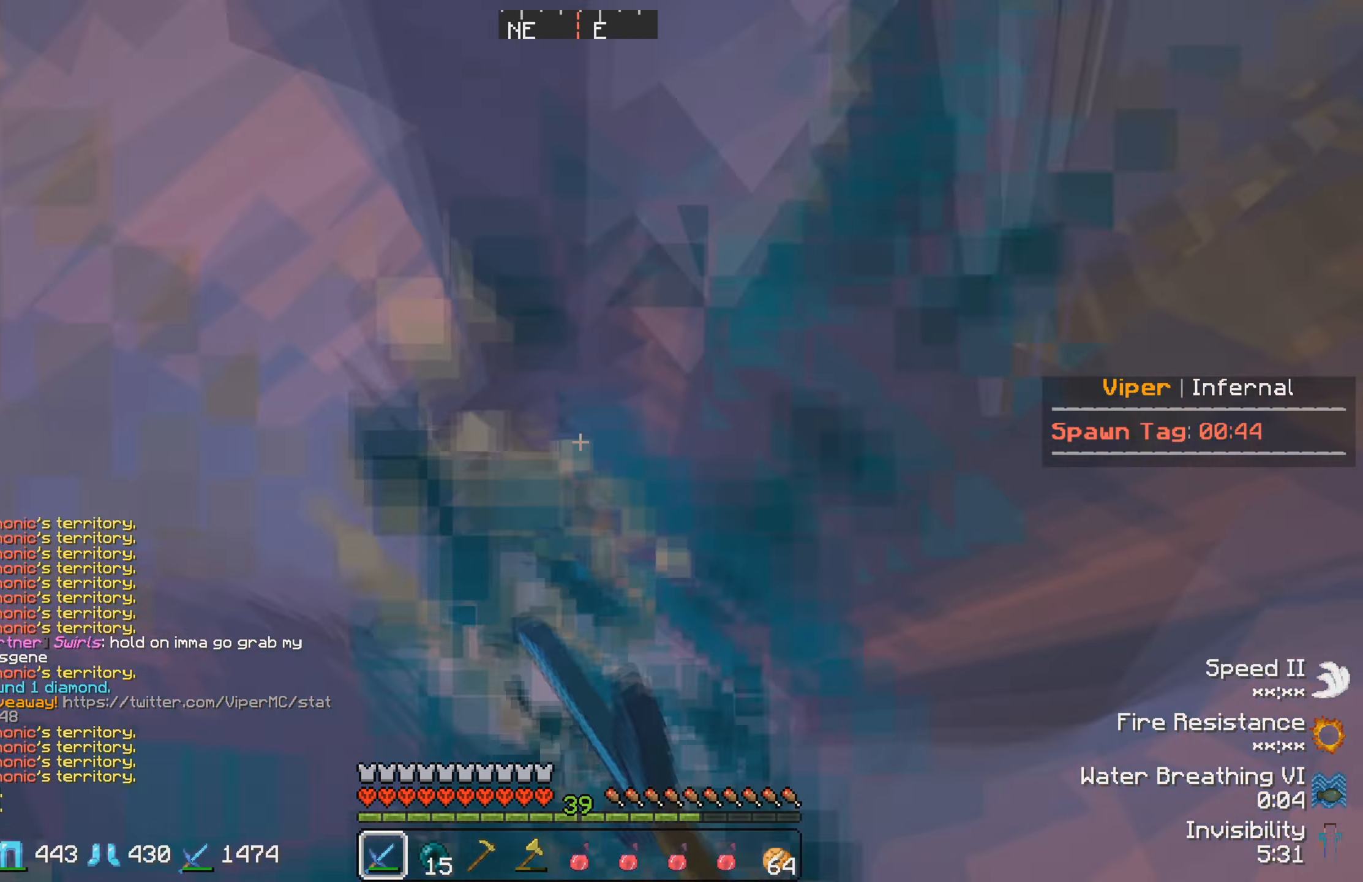
{"keys": [], "events": []}
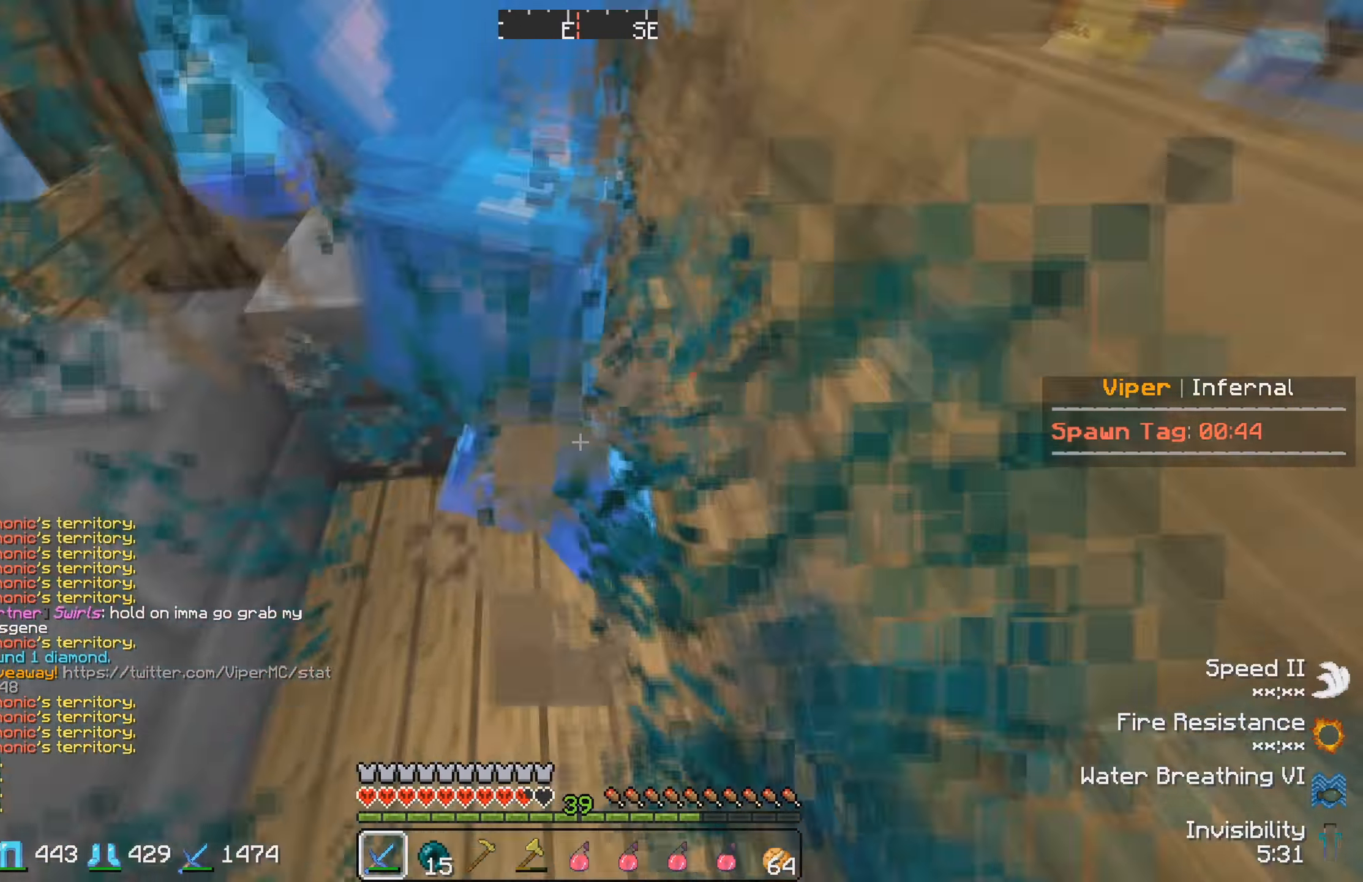
{"keys": ["s"], "events": [[500, "s", "down"]]}
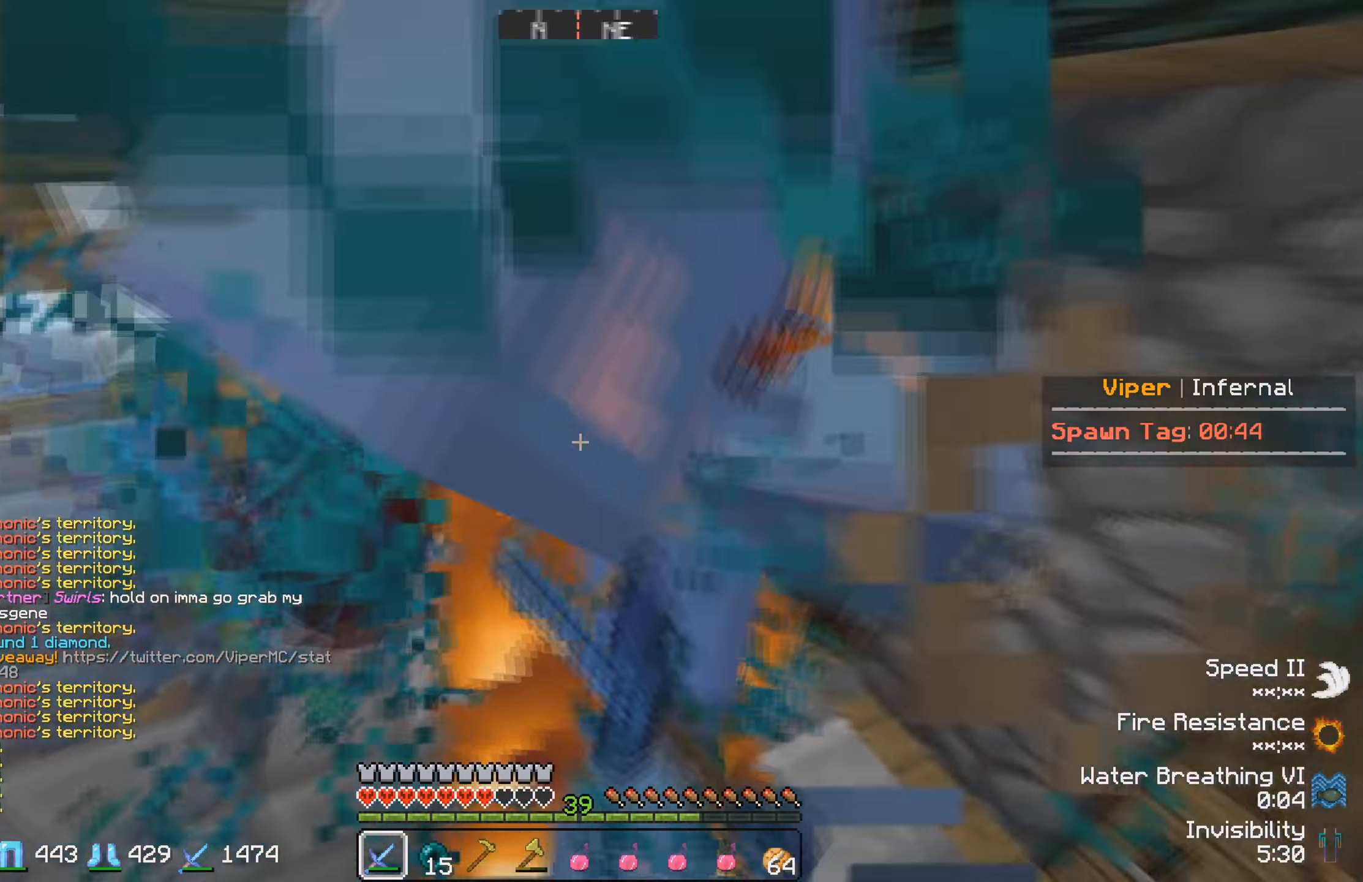
{"keys": ["d"], "events": [[117, "s", "up"], [433, "d", "down"]]}
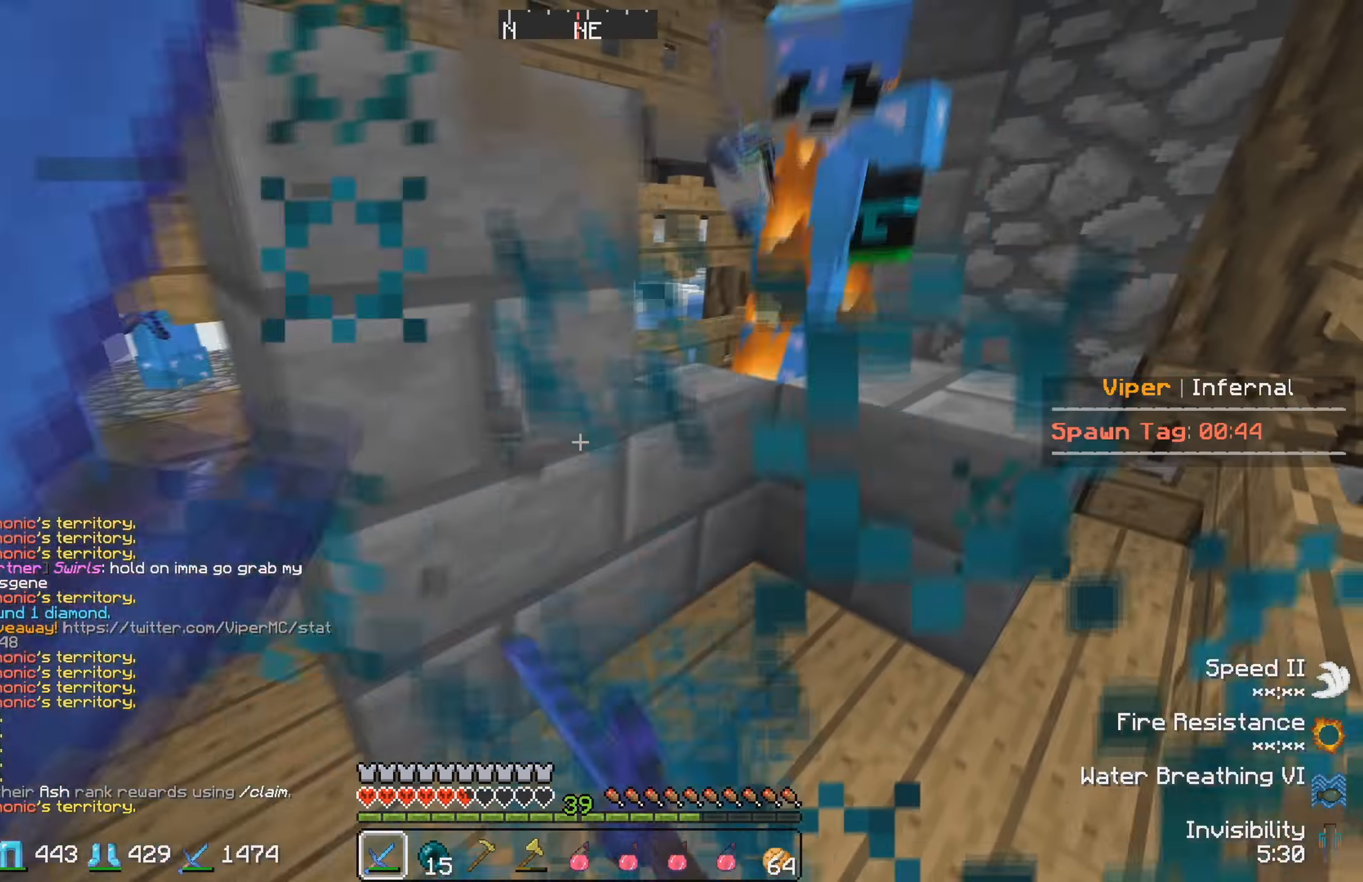
{"keys": ["w"], "events": [[100, "d", "up"], [333, "d", "down"], [400, "w", "down"], [483, "d", "up"]]}
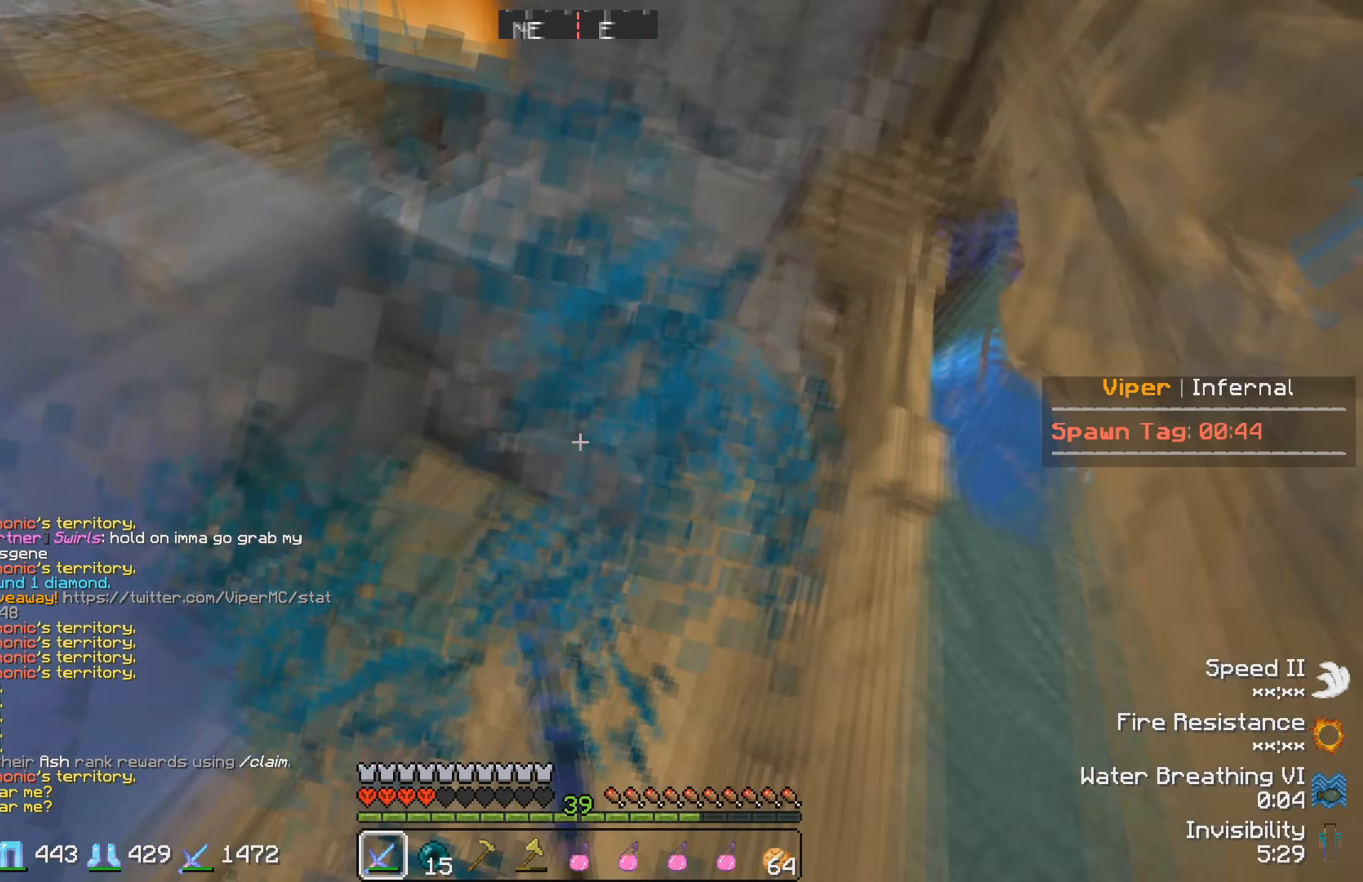
{"keys": ["w"], "events": []}
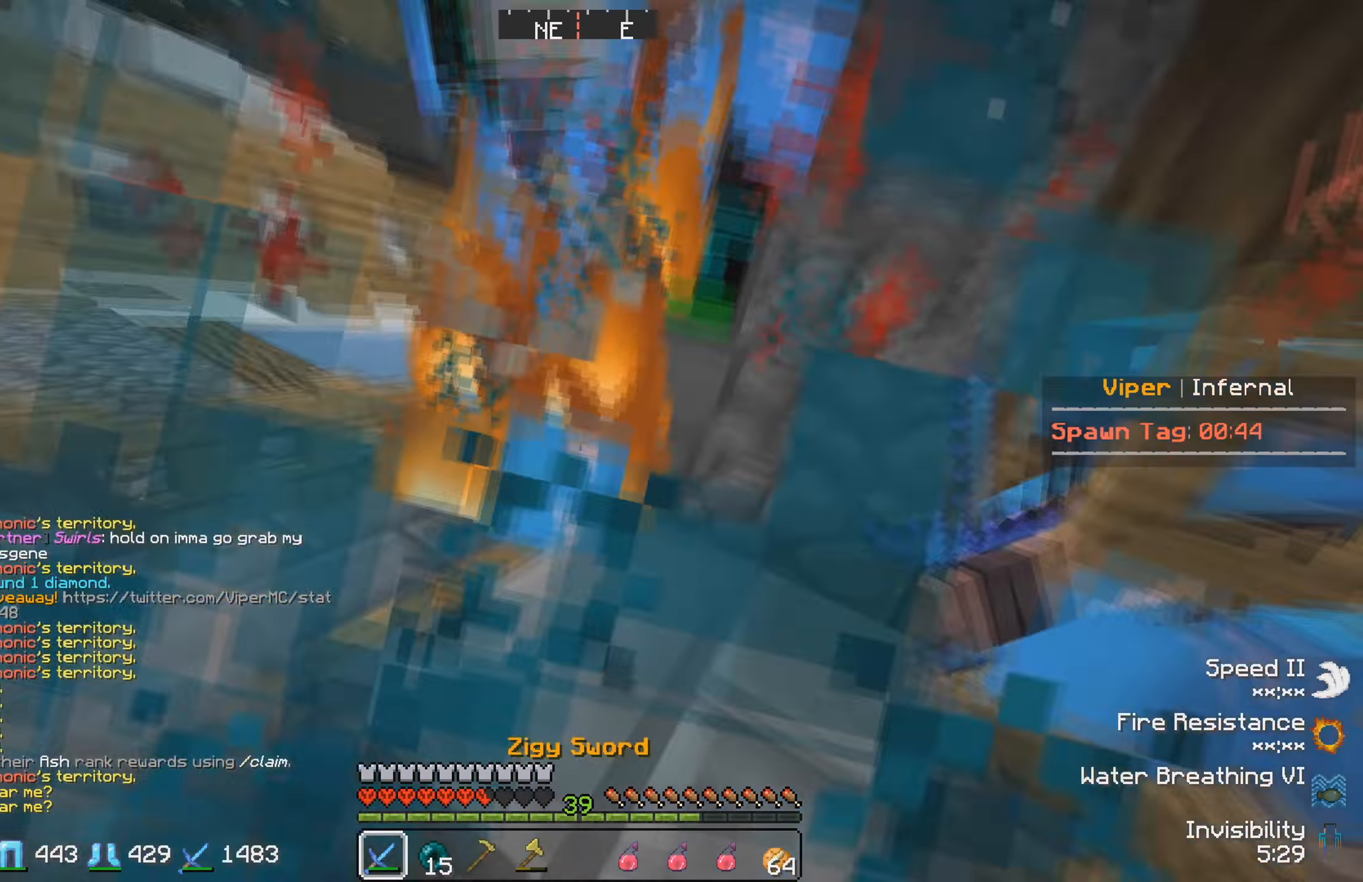
{"keys": ["w"], "events": []}
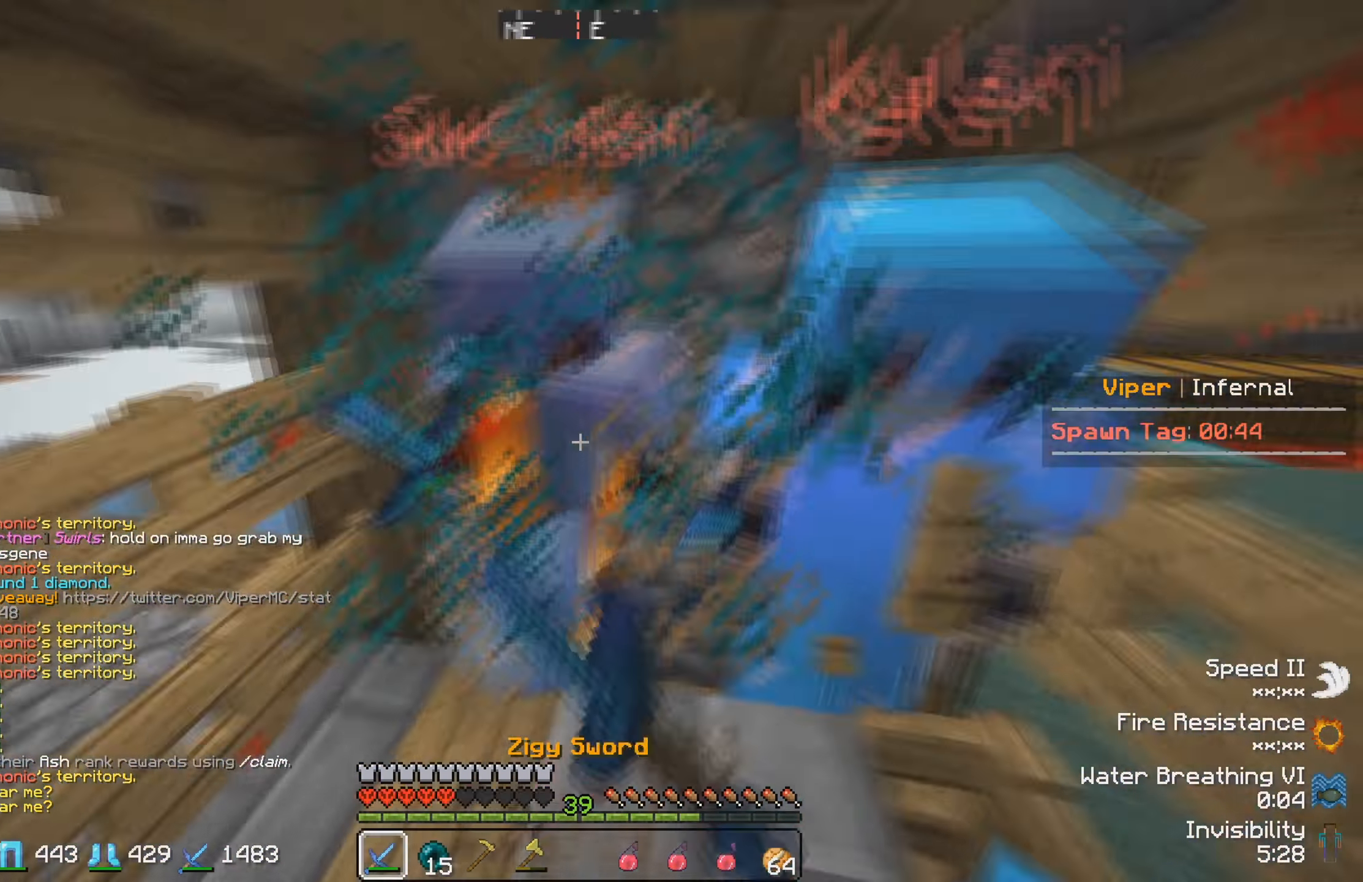
{"keys": ["w"], "events": []}
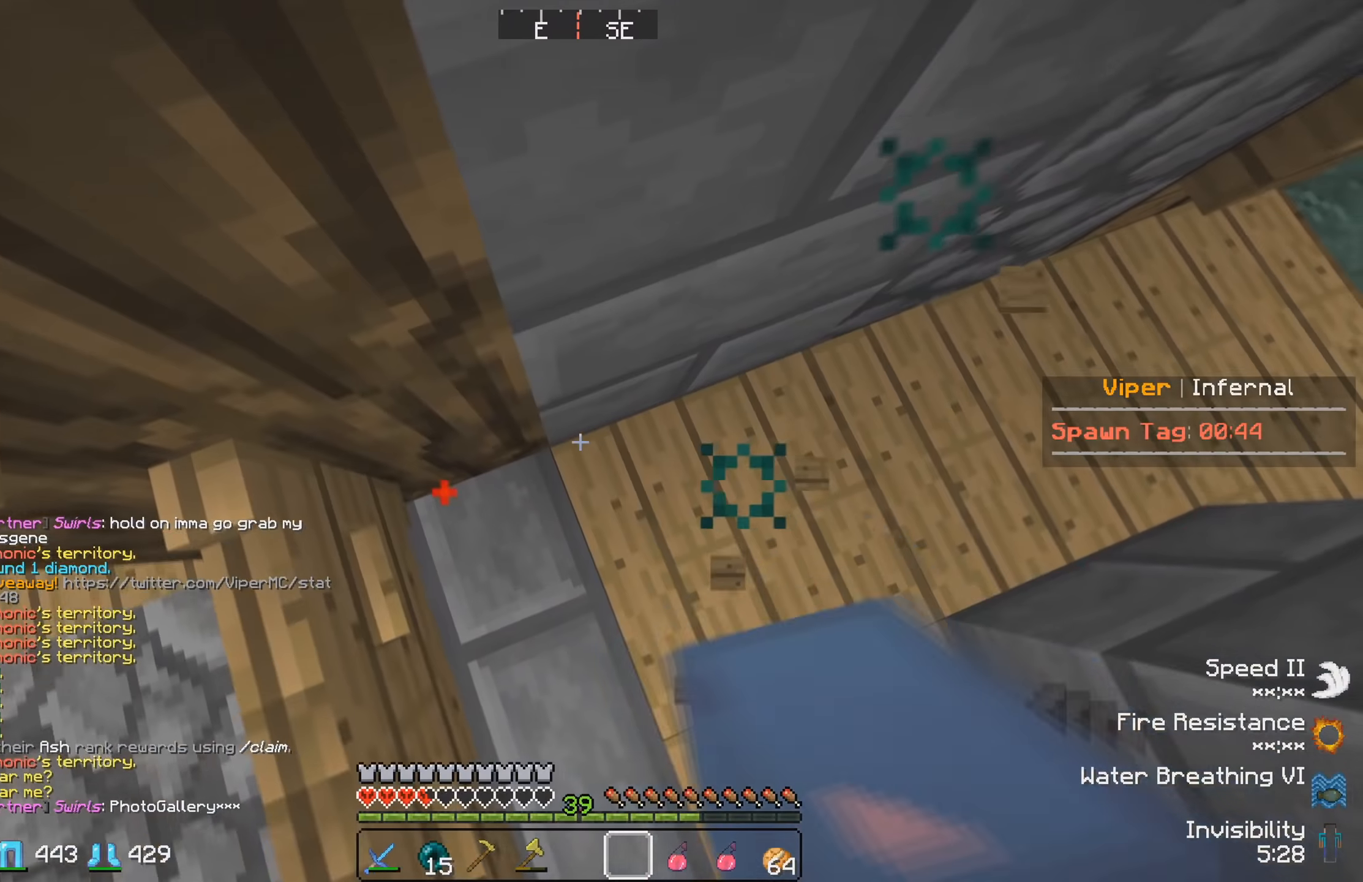
{"keys": [], "events": [[17, "w", "up"]]}
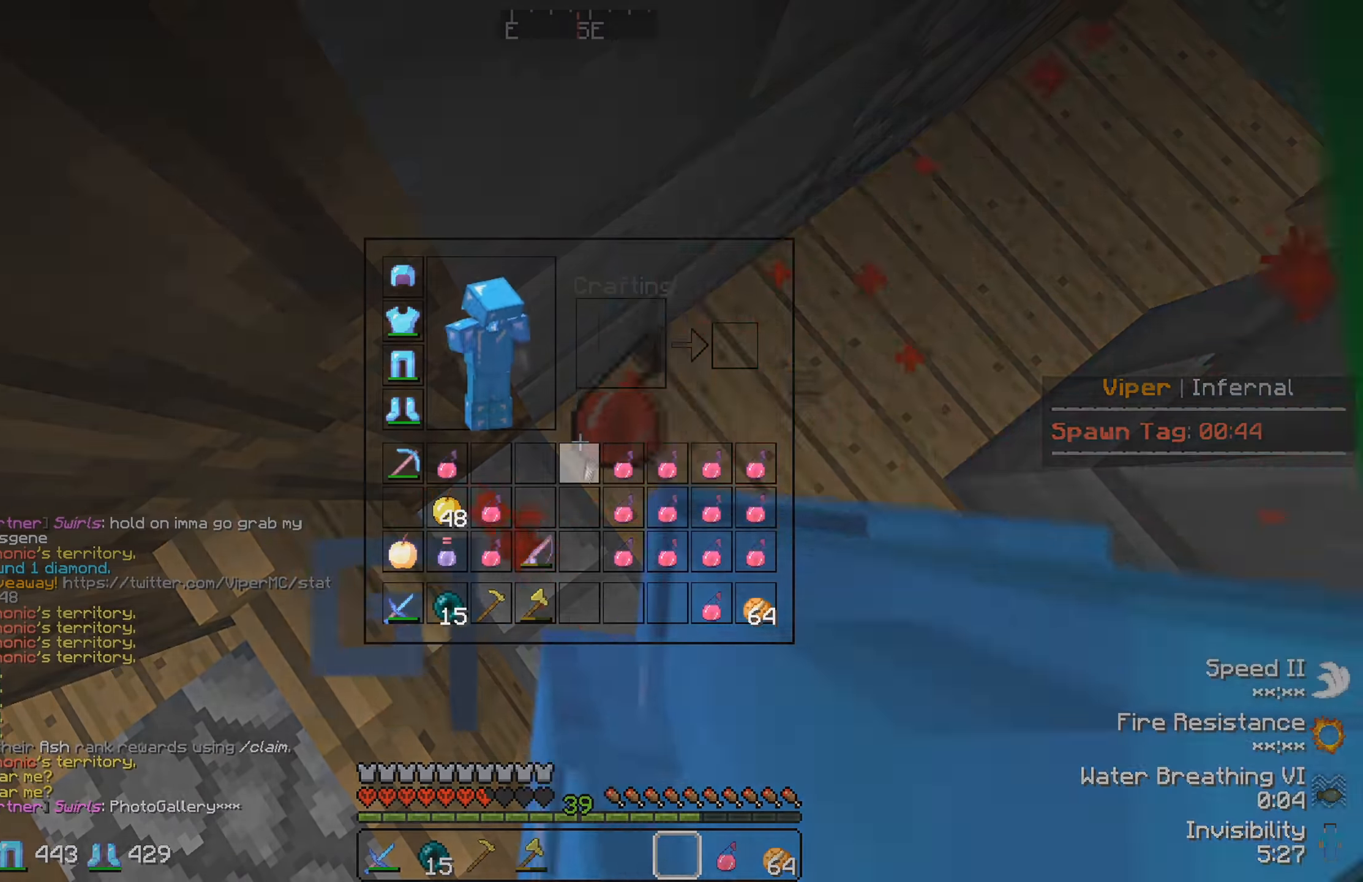
{"keys": [], "events": []}
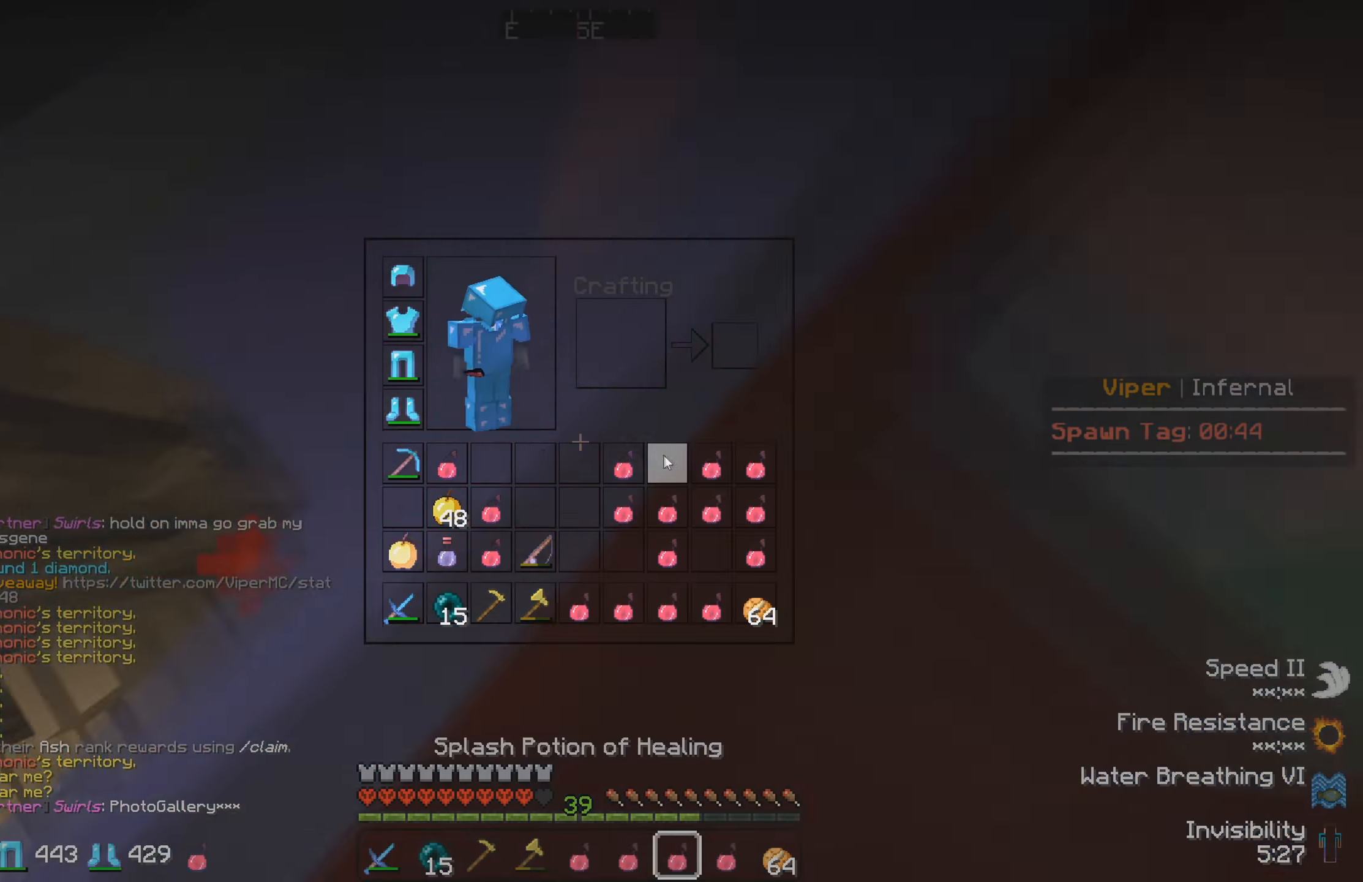
{"keys": ["d"], "events": [[434, "d", "down"]]}